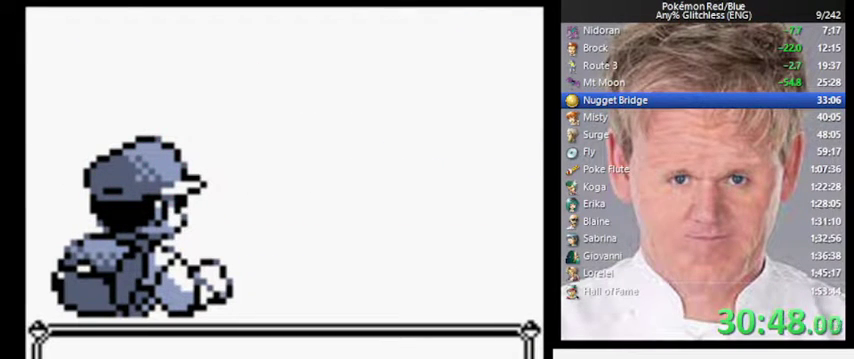
Gameplay with a controller (Nintendo layout); each line is a JSON object with the inputs held at the frame after it. "events" lists button and stick changes between this image and that frame as [ms after this image, input, new state], when the widget could be followed in between. Not read: DPAD_LEFT DPAD_UP L3 R3.
{"buttons": ["A"], "events": [[67, "A", "down"]]}
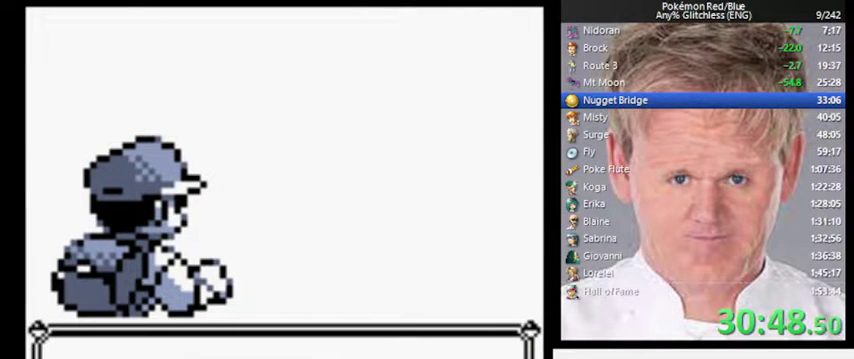
{"buttons": ["A"], "events": []}
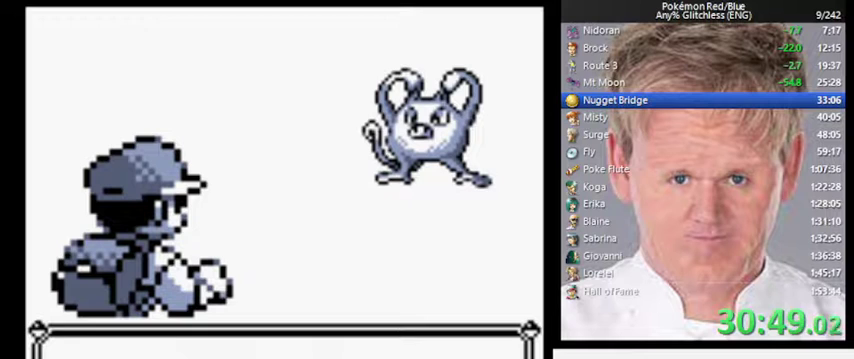
{"buttons": ["A"], "events": []}
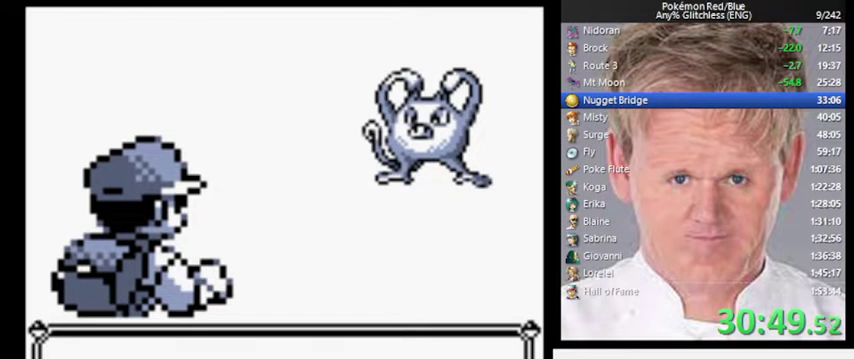
{"buttons": ["A"], "events": []}
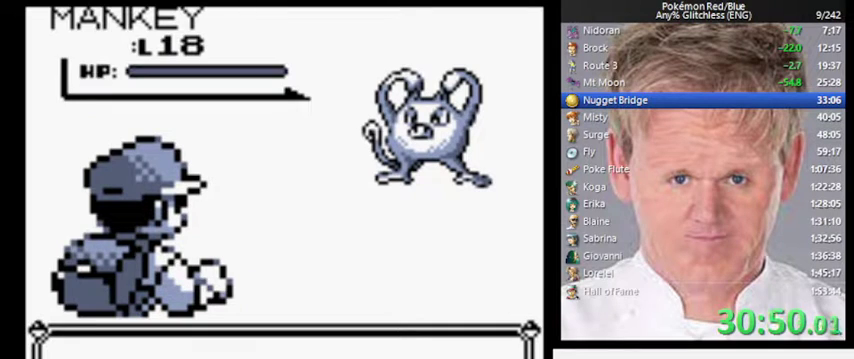
{"buttons": ["A"], "events": []}
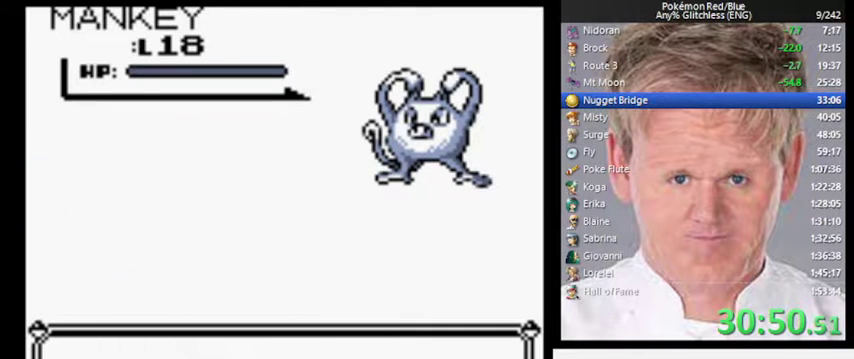
{"buttons": ["A"], "events": []}
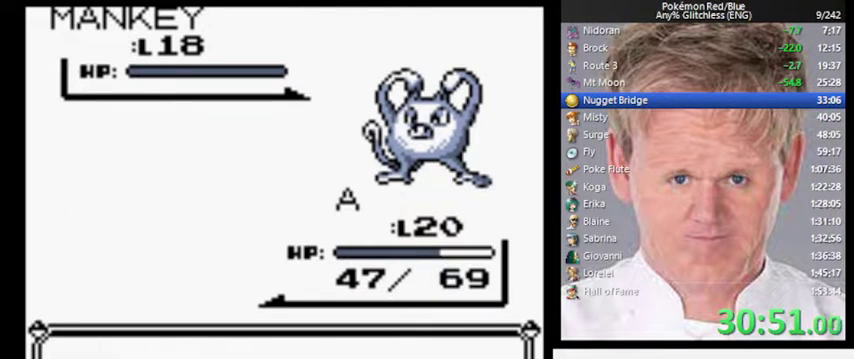
{"buttons": ["A"], "events": []}
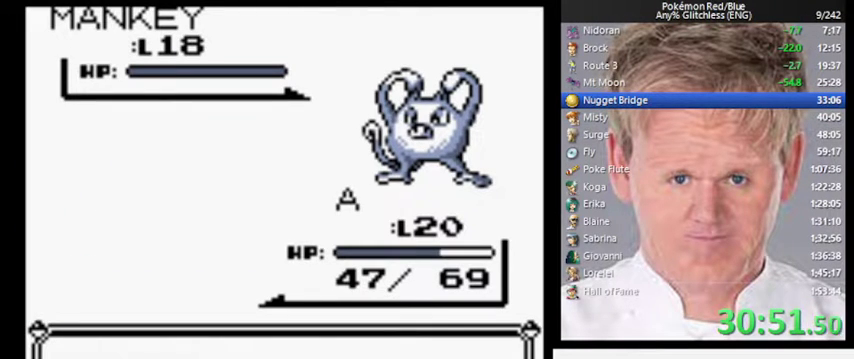
{"buttons": ["A"], "events": []}
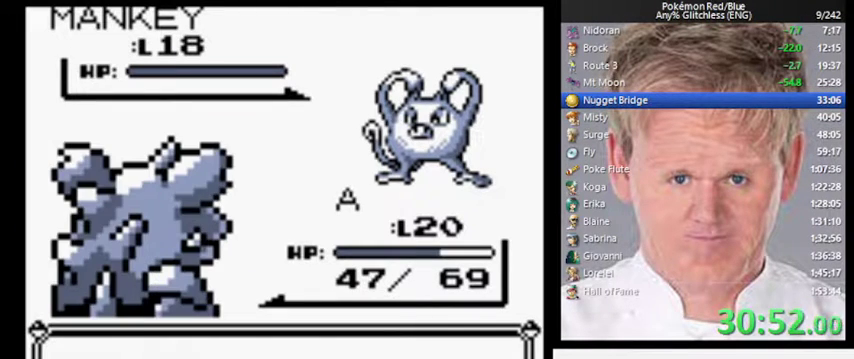
{"buttons": ["A"], "events": []}
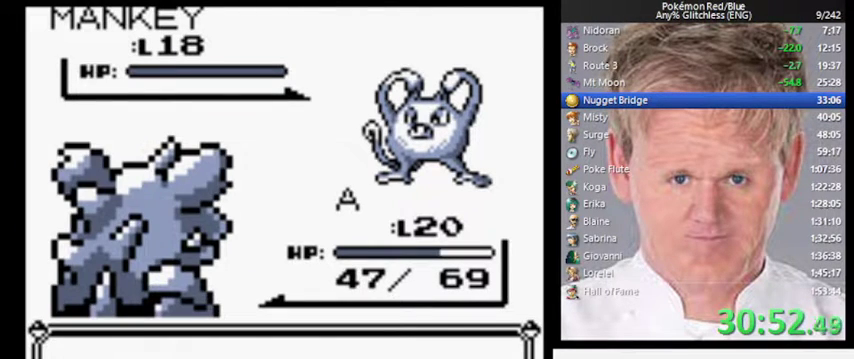
{"buttons": ["A"], "events": []}
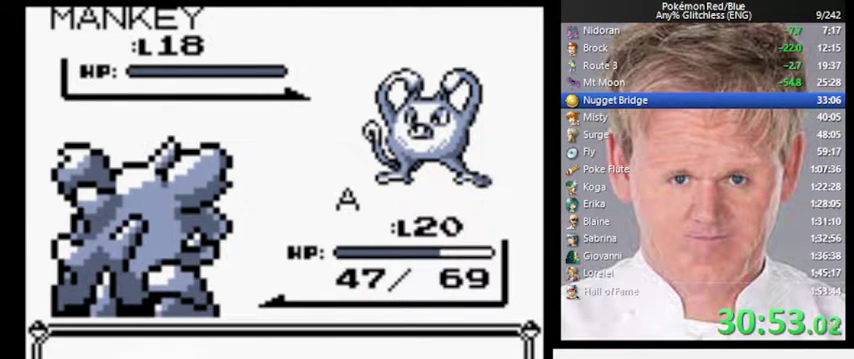
{"buttons": [], "events": [[300, "A", "up"], [400, "A", "down"], [467, "A", "up"]]}
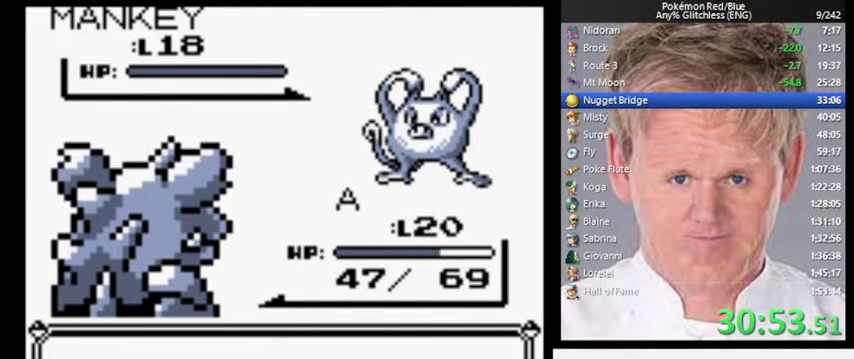
{"buttons": ["B"], "events": [[67, "B", "down"]]}
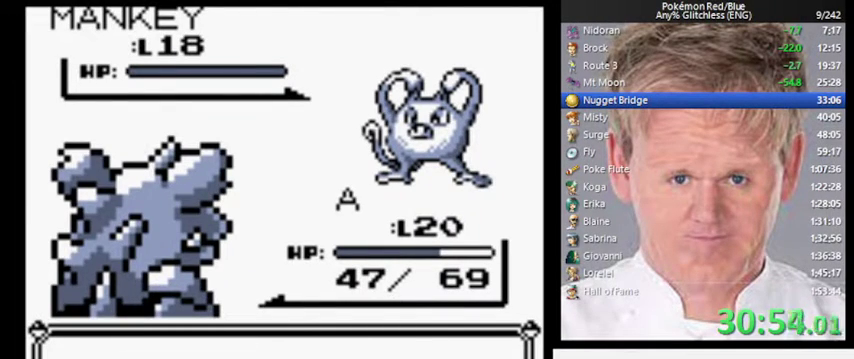
{"buttons": ["B"], "events": []}
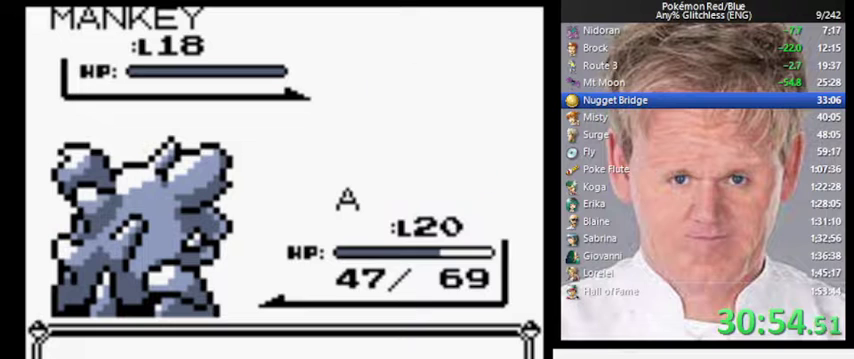
{"buttons": ["B"], "events": []}
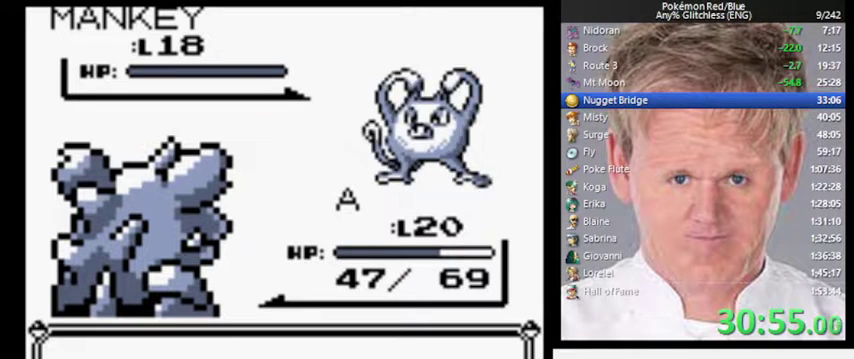
{"buttons": ["B"], "events": []}
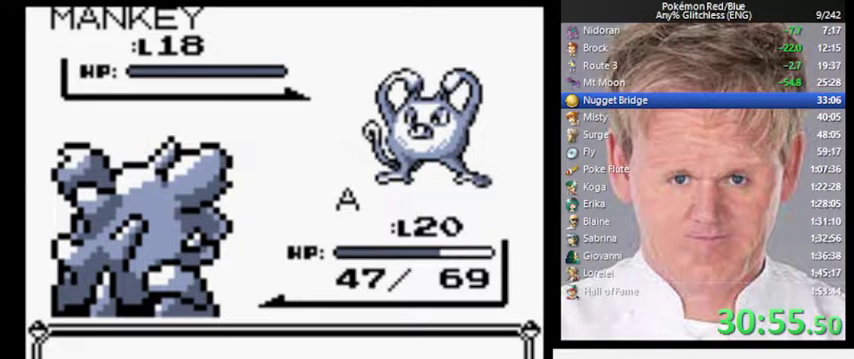
{"buttons": ["B"], "events": []}
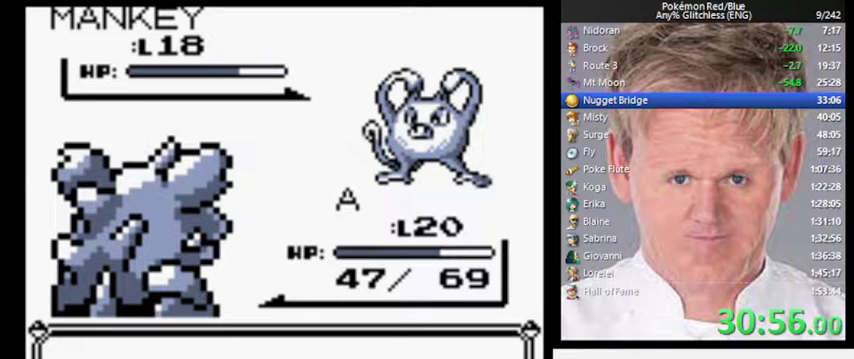
{"buttons": ["B"], "events": []}
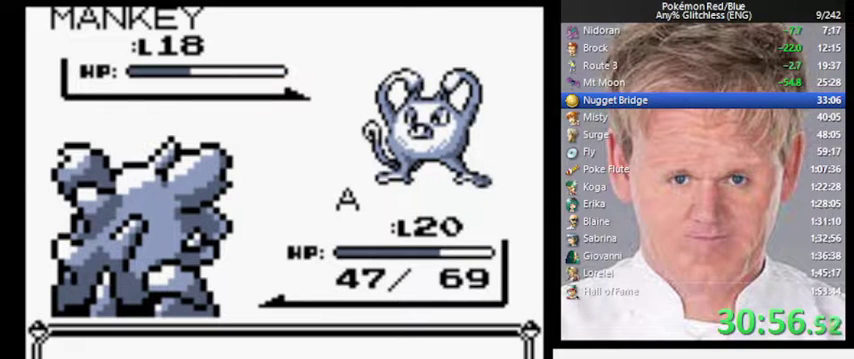
{"buttons": ["B"], "events": []}
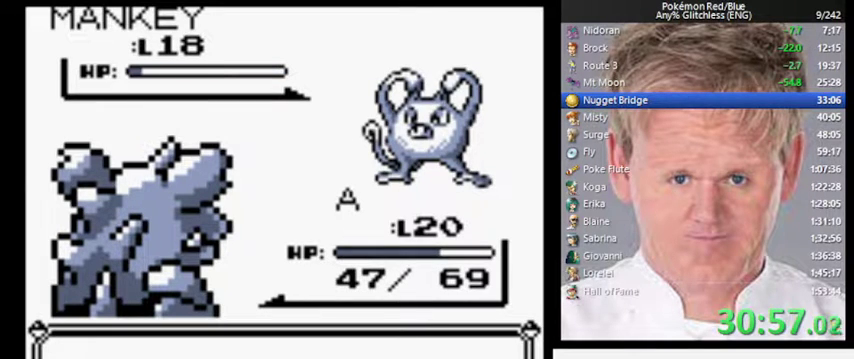
{"buttons": ["B"], "events": []}
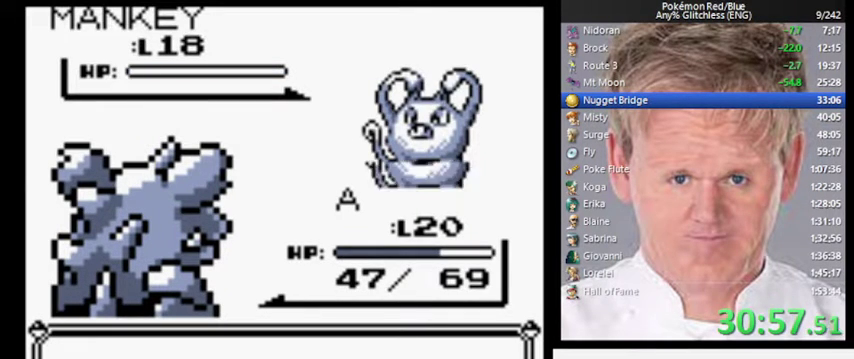
{"buttons": ["B"], "events": []}
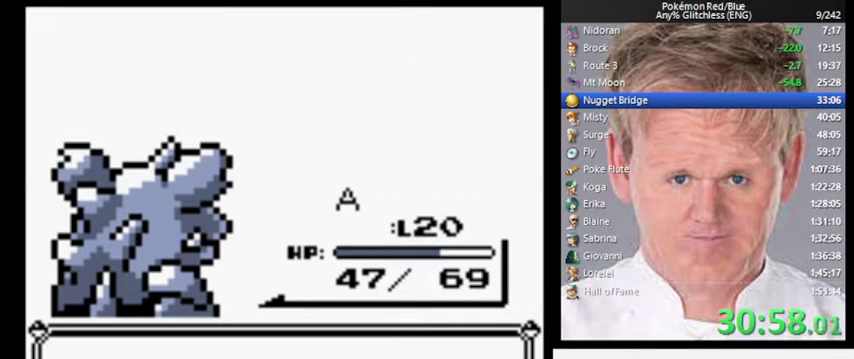
{"buttons": ["B"], "events": []}
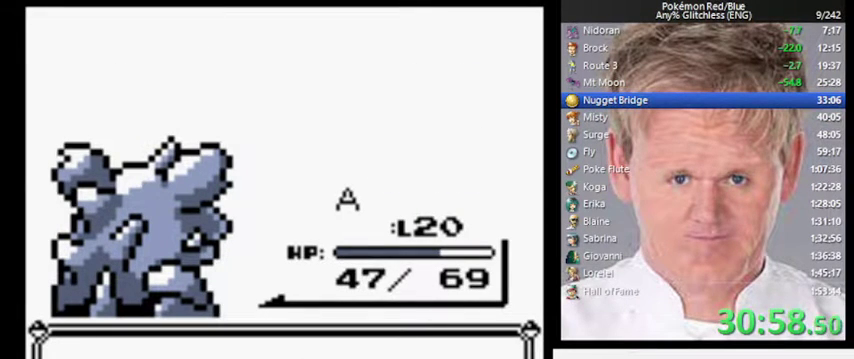
{"buttons": ["B"], "events": [[133, "B", "up"], [233, "A", "down"], [300, "A", "up"], [433, "B", "down"]]}
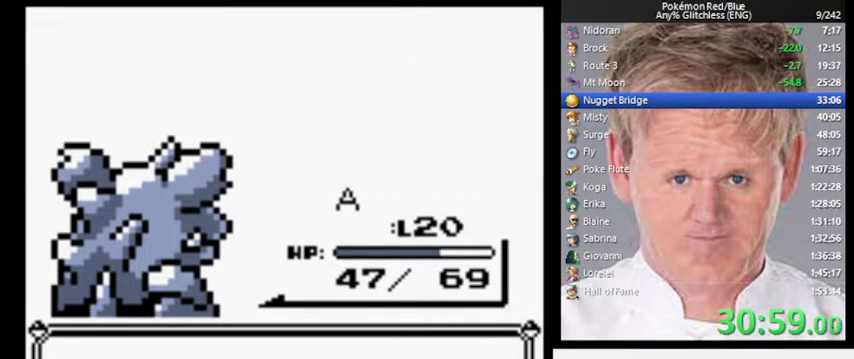
{"buttons": [], "events": [[467, "B", "up"]]}
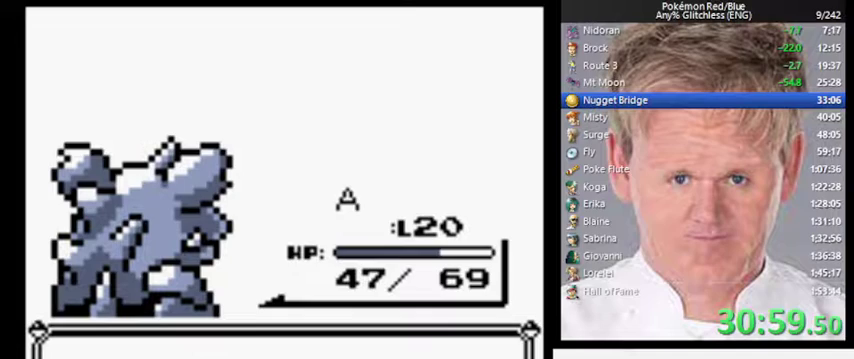
{"buttons": [], "events": []}
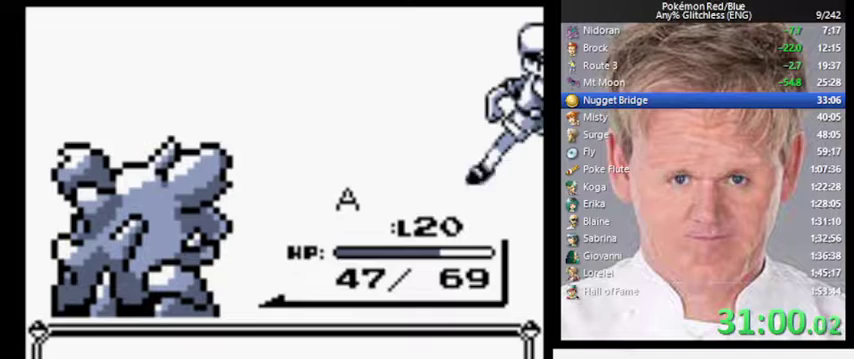
{"buttons": [], "events": []}
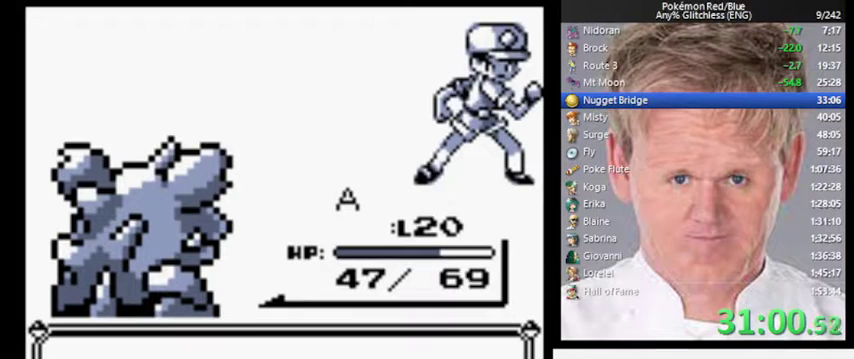
{"buttons": ["A"], "events": [[200, "A", "down"]]}
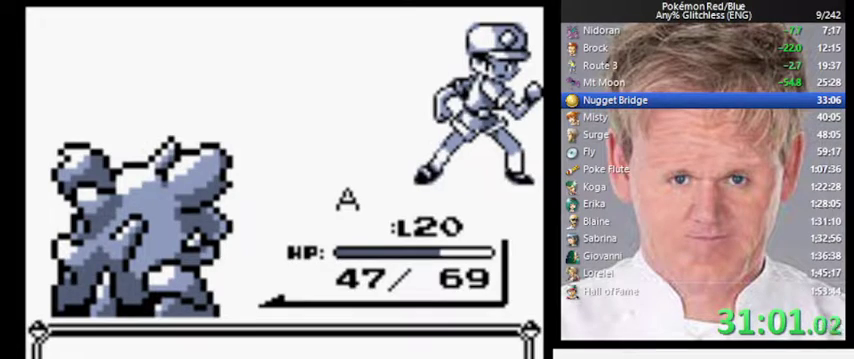
{"buttons": [], "events": [[67, "A", "up"], [67, "B", "down"], [233, "A", "down"], [233, "B", "up"], [333, "A", "up"], [333, "B", "down"], [433, "A", "down"], [467, "B", "up"], [500, "A", "up"]]}